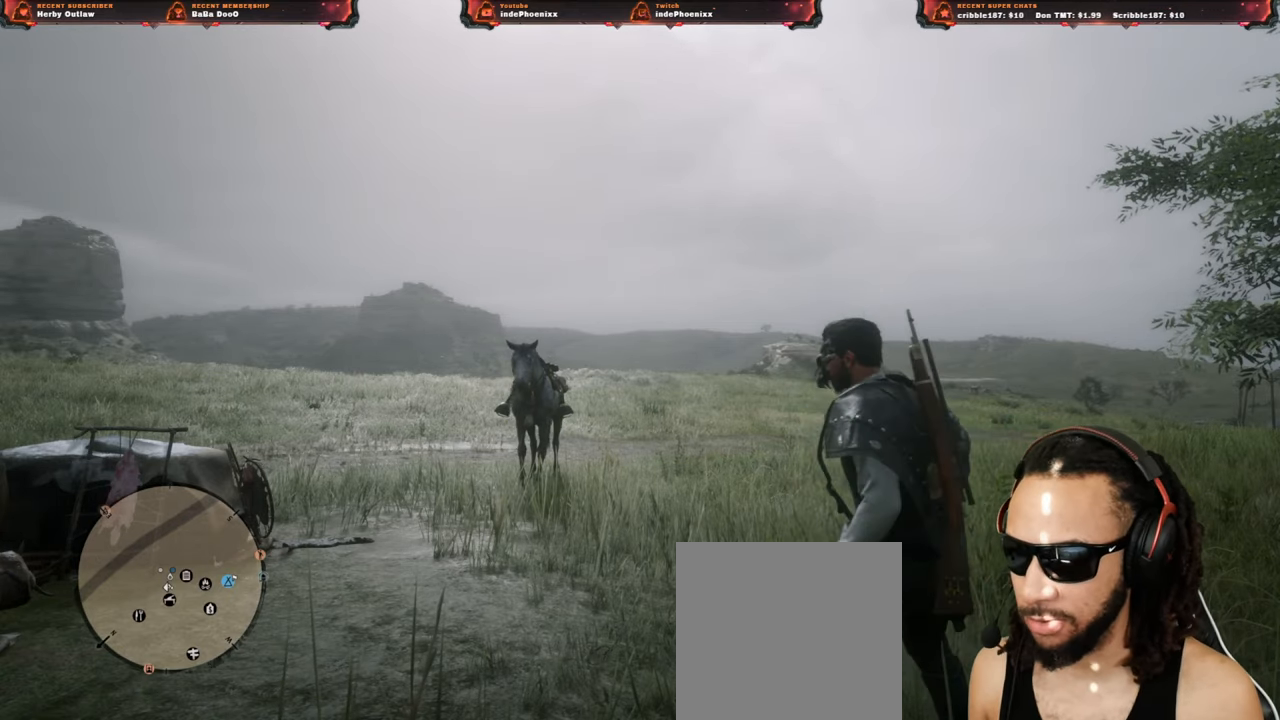
Gameplay with a controller (PlayStation layout); each line is a JSON object with the inputs held at the frame after it. "events" lists button and stick changes between this image and that frame as [ms after this image, input, new state], when the widget could be followed in between.
{"buttons": [], "left_stick": "center", "right_stick": "center", "events": [[167, "SELECT", "down"], [267, "SELECT", "up"]]}
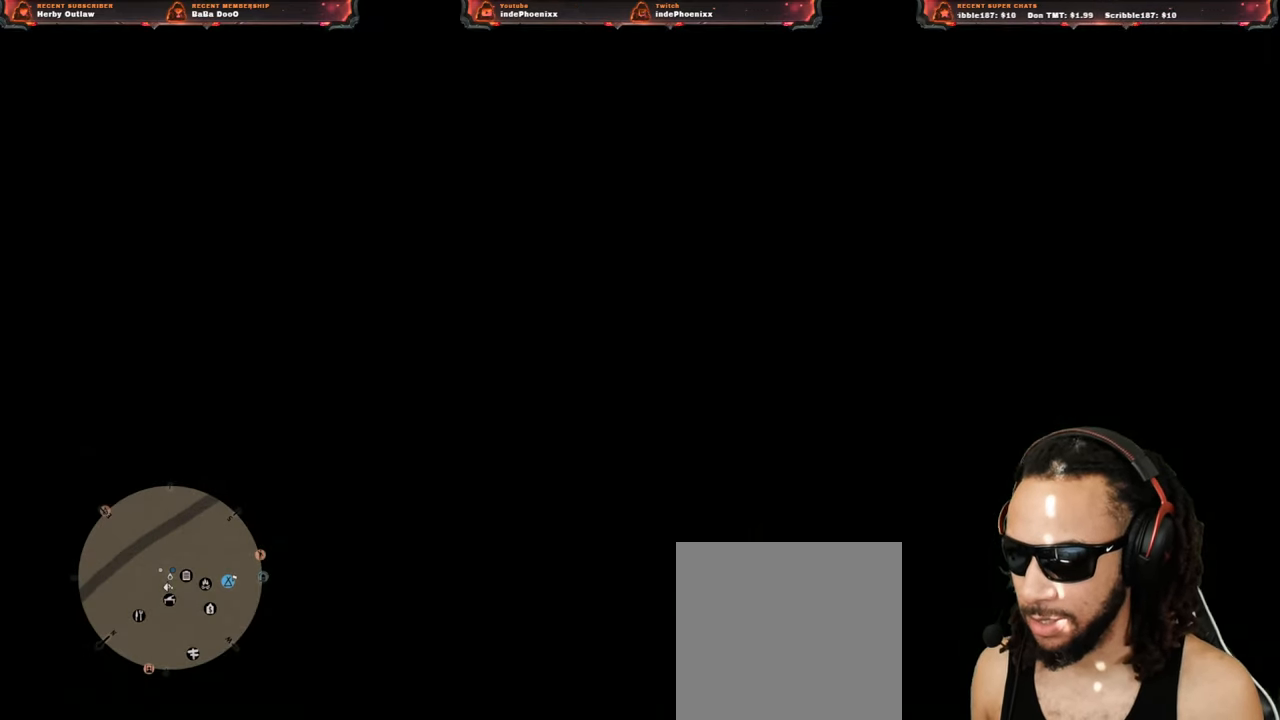
{"buttons": [], "left_stick": "center", "right_stick": "center", "events": [[183, "SELECT", "down"], [450, "SELECT", "up"]]}
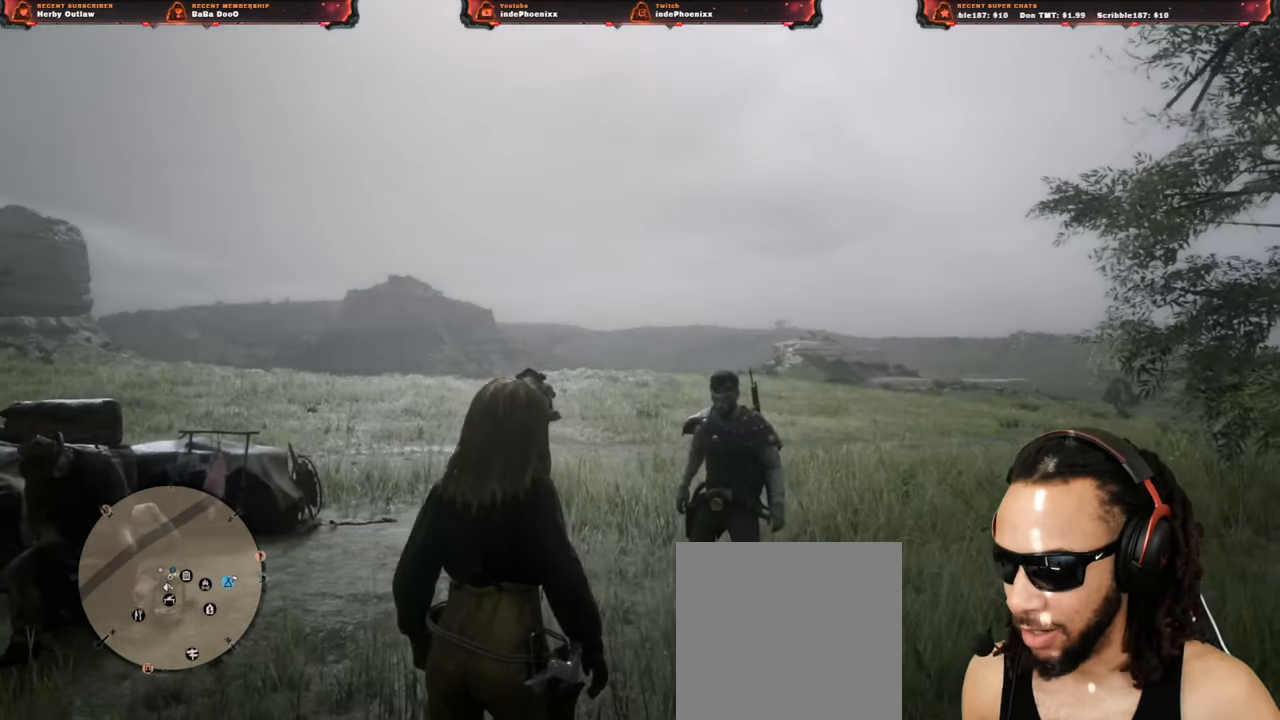
{"buttons": [], "left_stick": "center", "right_stick": "center", "events": []}
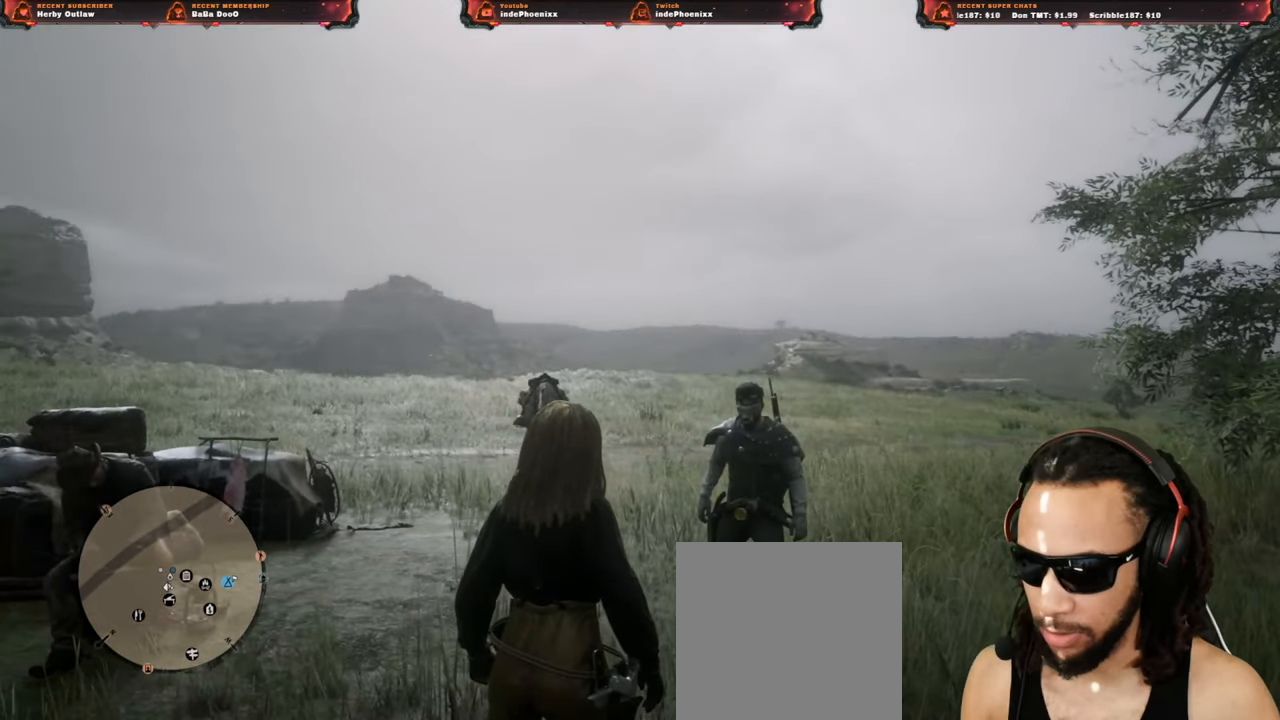
{"buttons": [], "left_stick": "center", "right_stick": "center"}
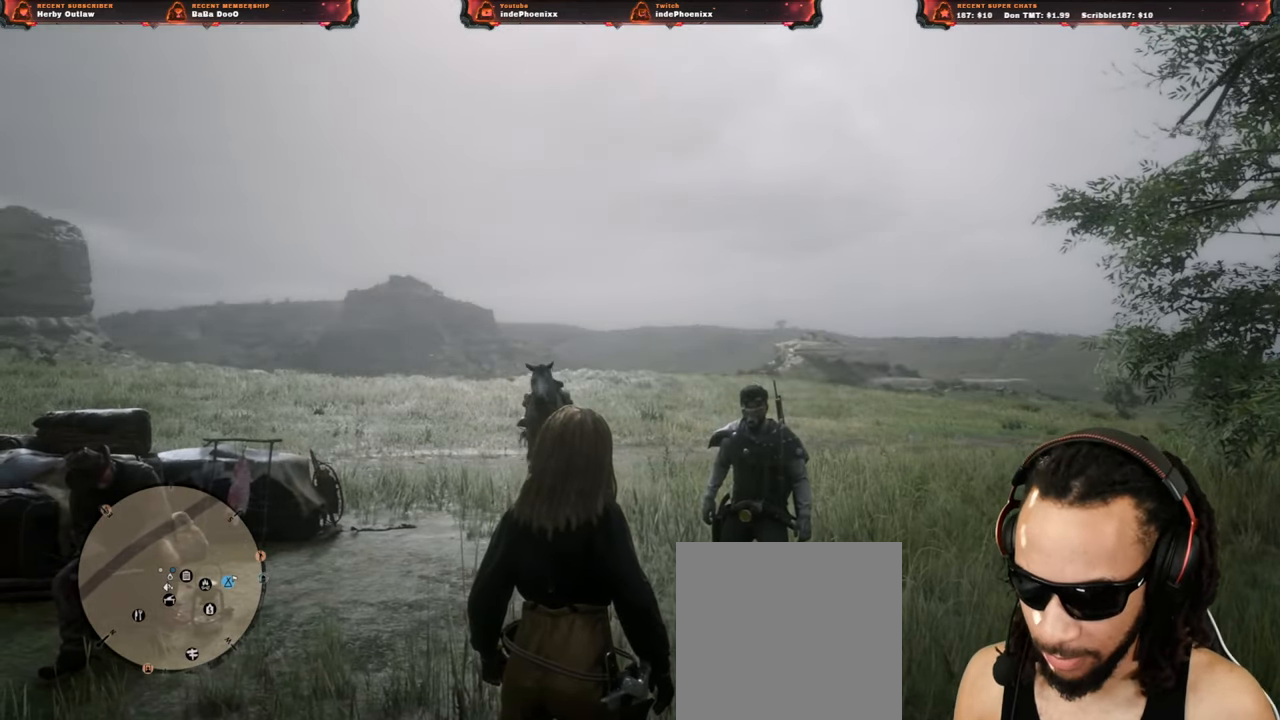
{"buttons": [], "left_stick": "center", "right_stick": "right", "events": [[500, "right_stick", "right"]]}
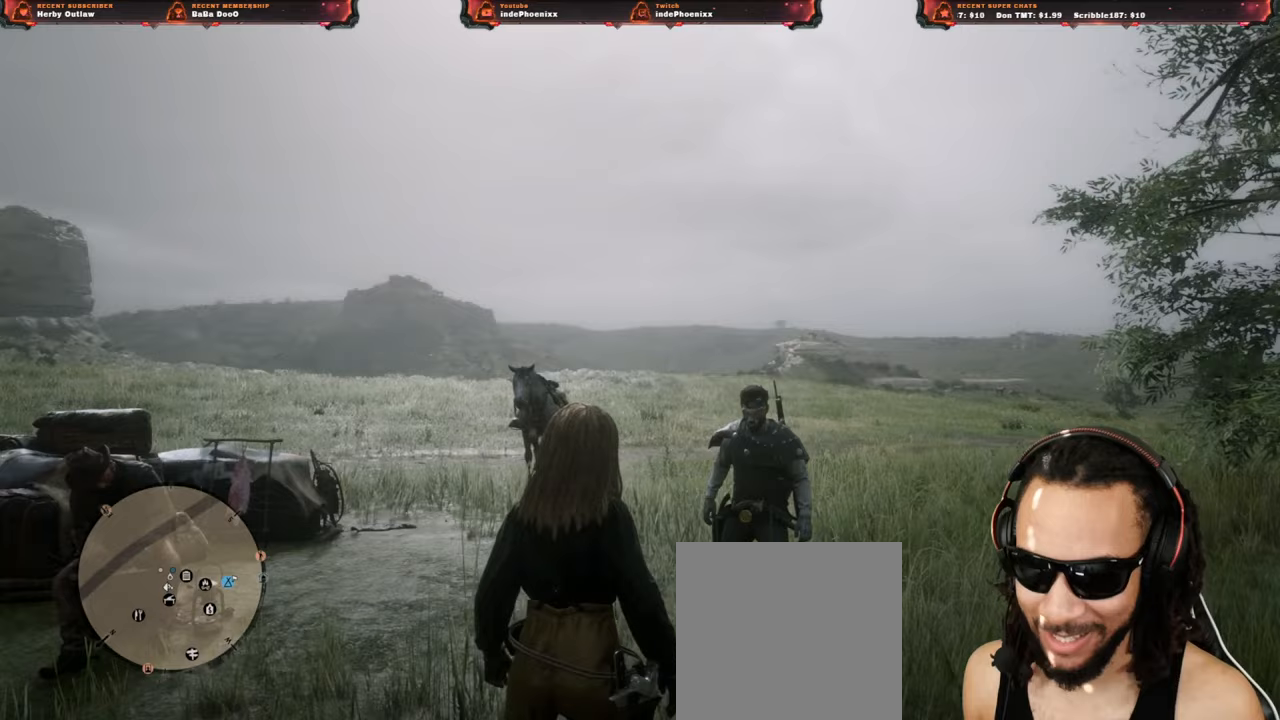
{"buttons": [], "left_stick": "center", "right_stick": "right", "events": []}
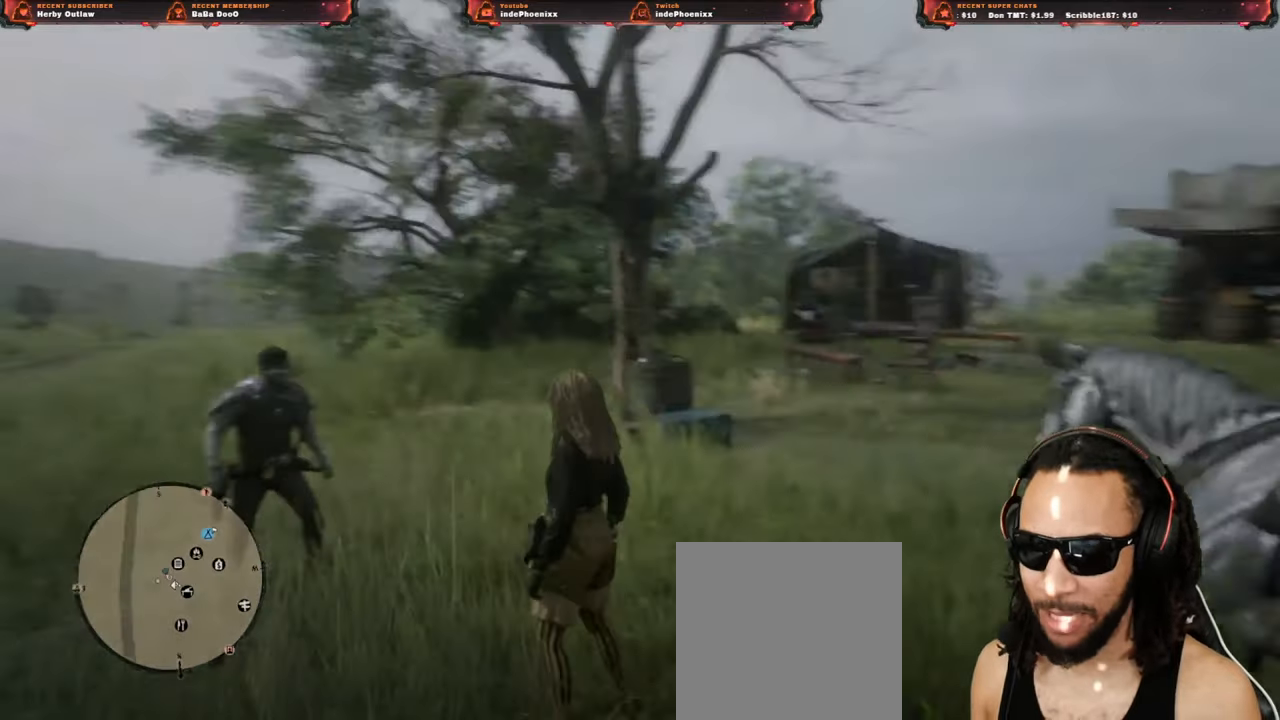
{"buttons": [], "left_stick": "right", "right_stick": "center", "events": [[67, "L3", "down"], [67, "left_stick", "up-right"], [117, "right_stick", "center"], [183, "L3", "up"], [183, "left_stick", "right"]]}
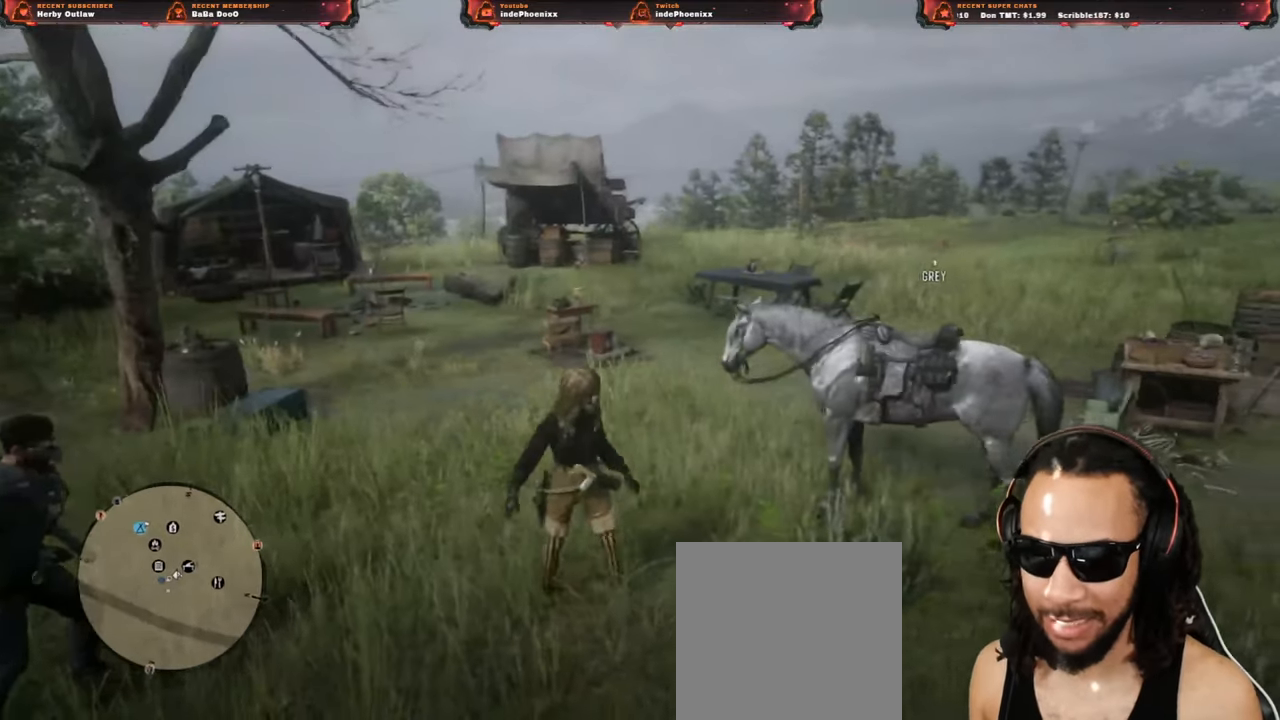
{"buttons": ["L1"], "left_stick": "right", "right_stick": "center", "events": [[67, "L1", "down"]]}
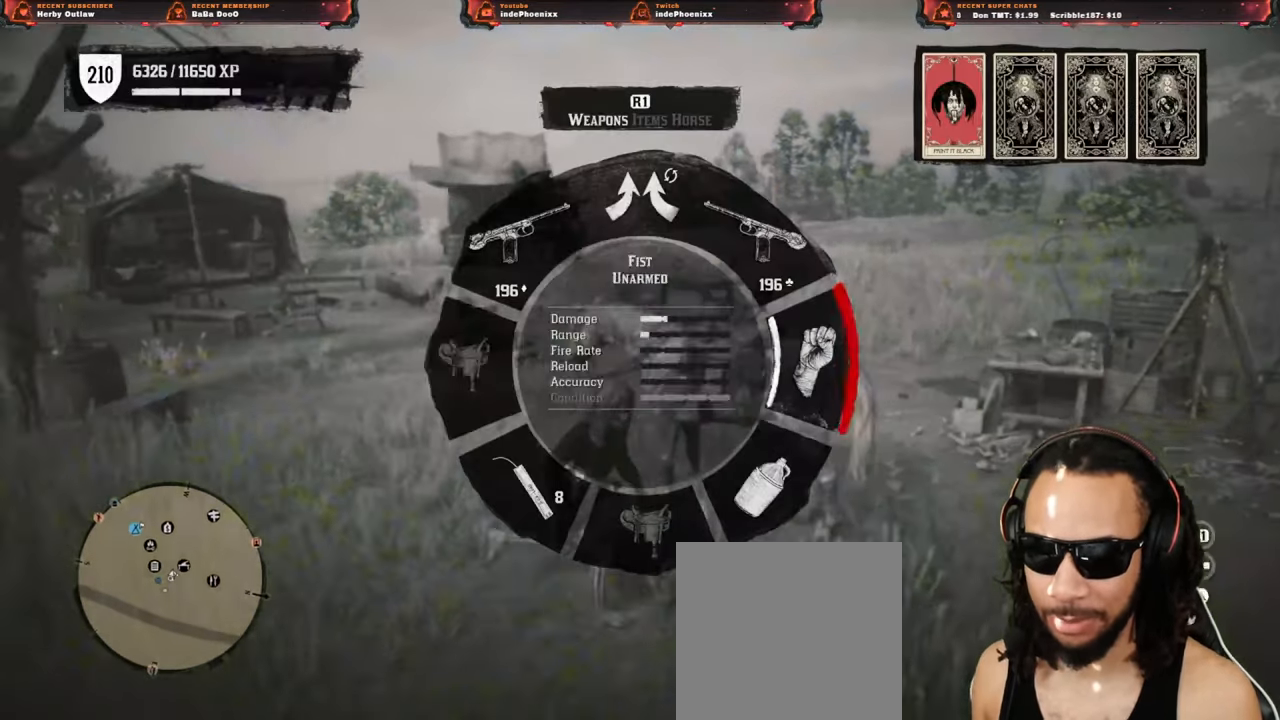
{"buttons": ["L1"], "left_stick": "center", "right_stick": "center", "events": [[17, "left_stick", "center"], [50, "R2", "down"], [150, "R2", "up"]]}
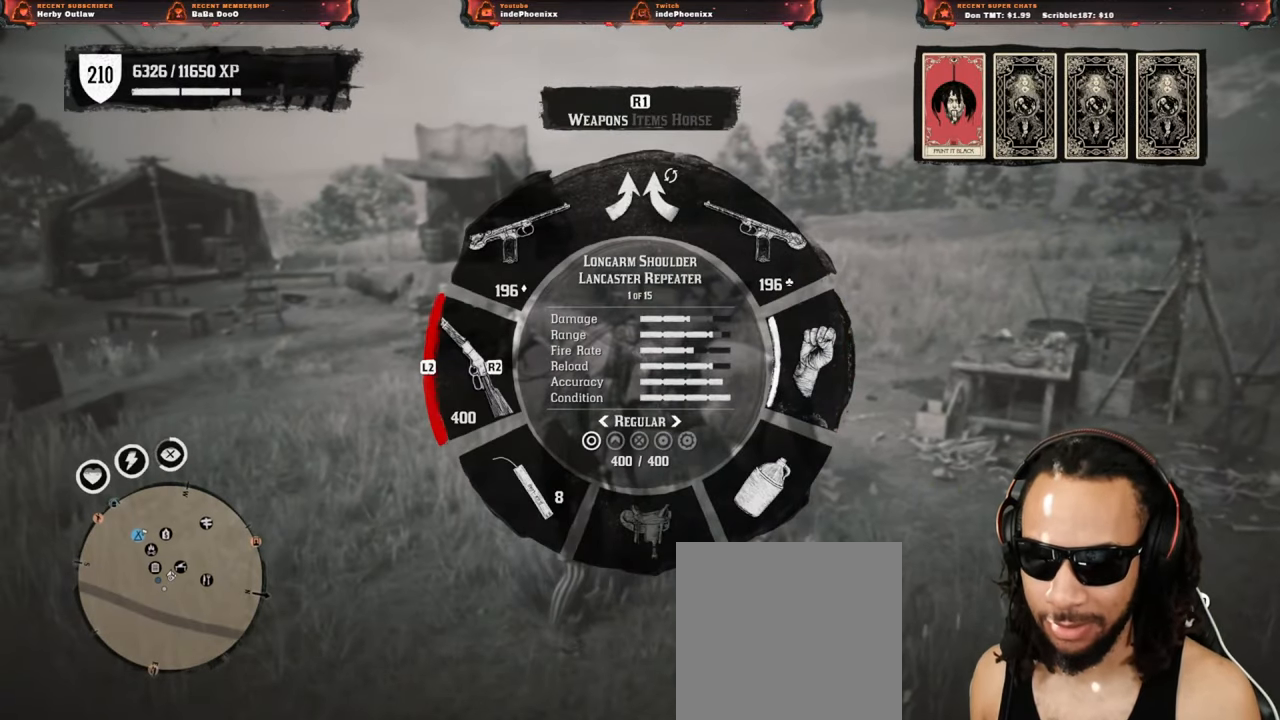
{"buttons": ["L1"], "left_stick": "center", "right_stick": "center", "events": [[67, "R2", "down"], [167, "R2", "up"], [333, "R2", "down"], [433, "R2", "up"]]}
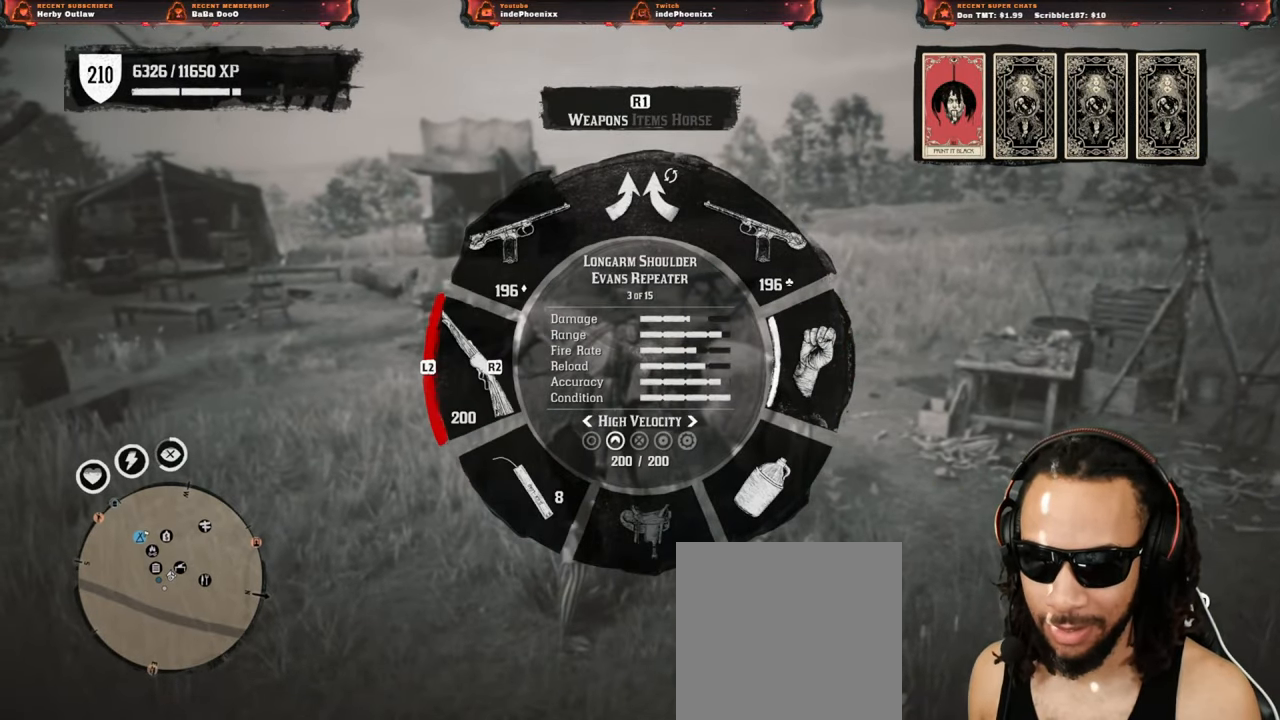
{"buttons": ["L1"], "left_stick": "center", "right_stick": "center", "events": [[267, "R2", "down"], [400, "R2", "up"]]}
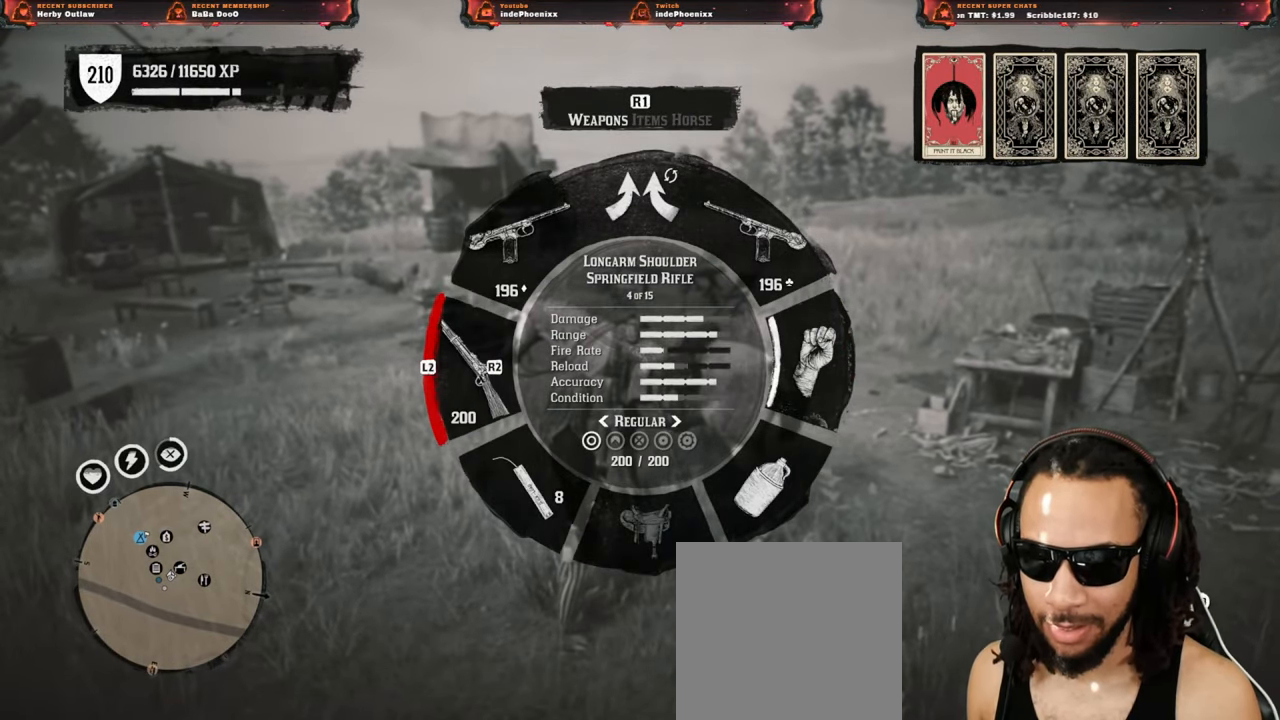
{"buttons": ["L1"], "left_stick": "center", "right_stick": "center", "events": [[50, "L2", "down"], [133, "L2", "up"], [217, "L2", "down"], [333, "L2", "up"]]}
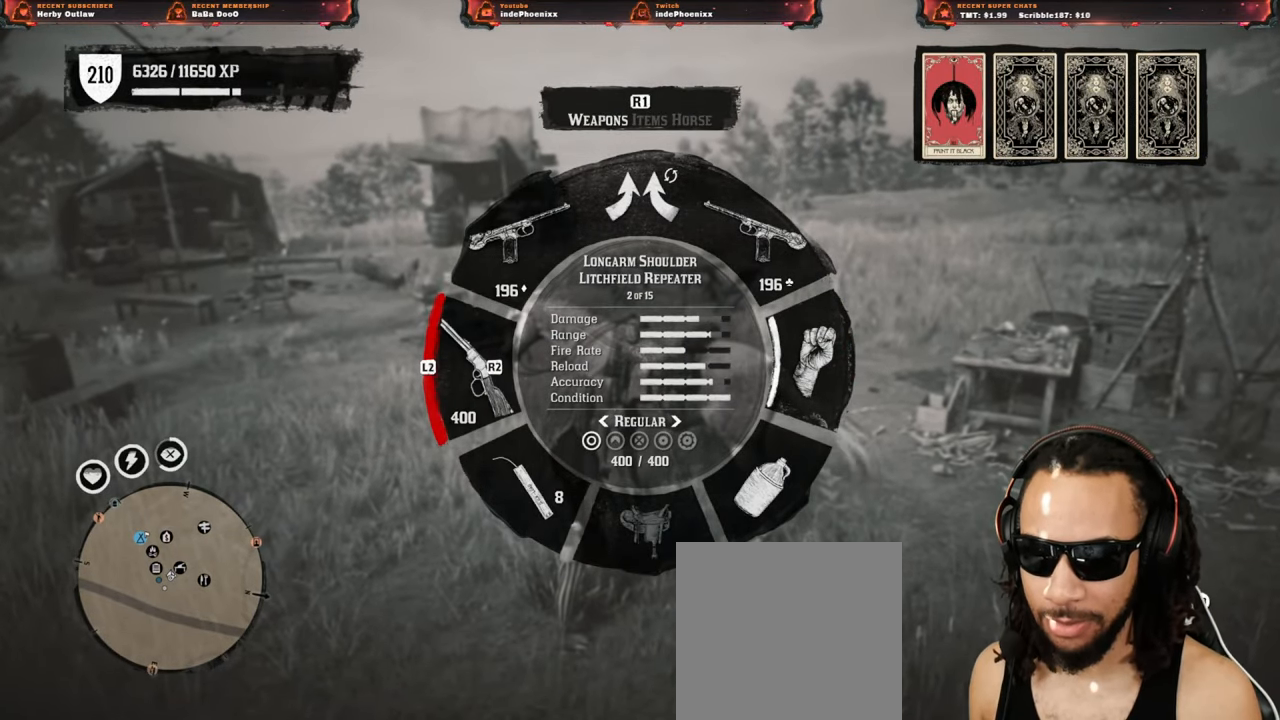
{"buttons": ["L1"], "left_stick": "center", "right_stick": "center", "events": [[233, "R2", "down"], [367, "R2", "up"]]}
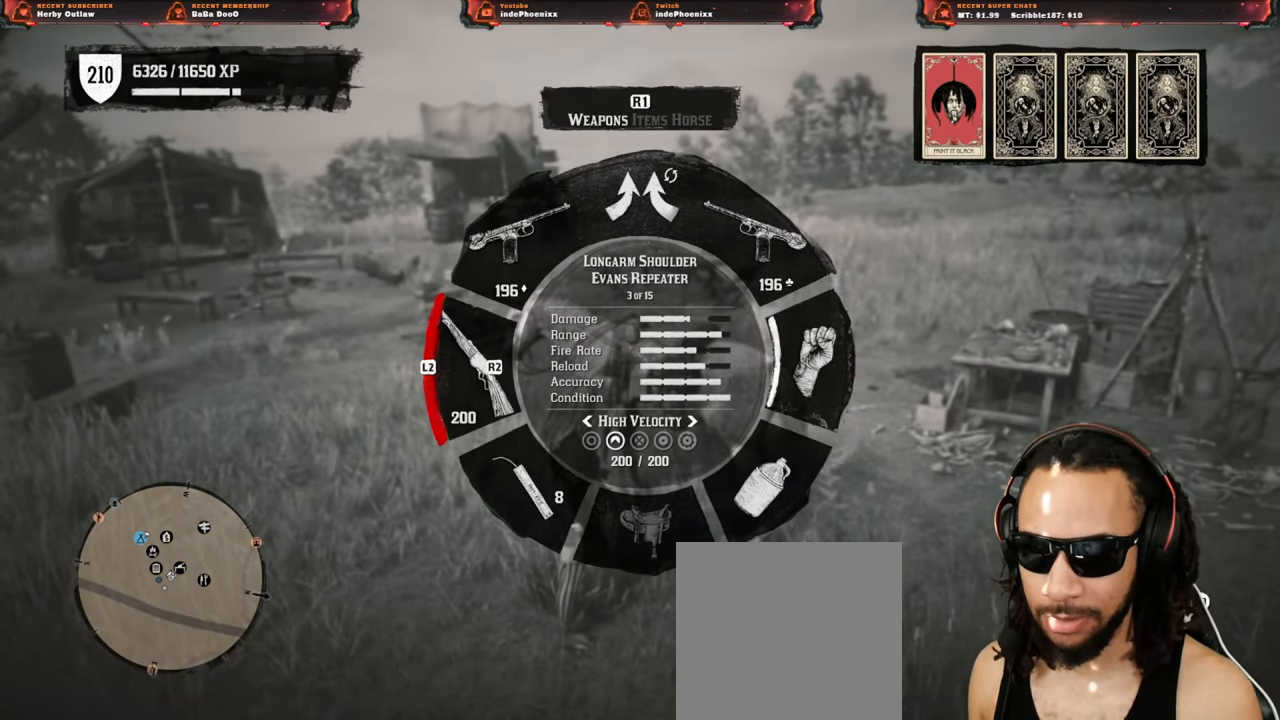
{"buttons": ["L1"], "left_stick": "center", "right_stick": "center", "events": [[33, "L2", "down"], [117, "L2", "up"], [217, "L2", "down"], [317, "L2", "up"]]}
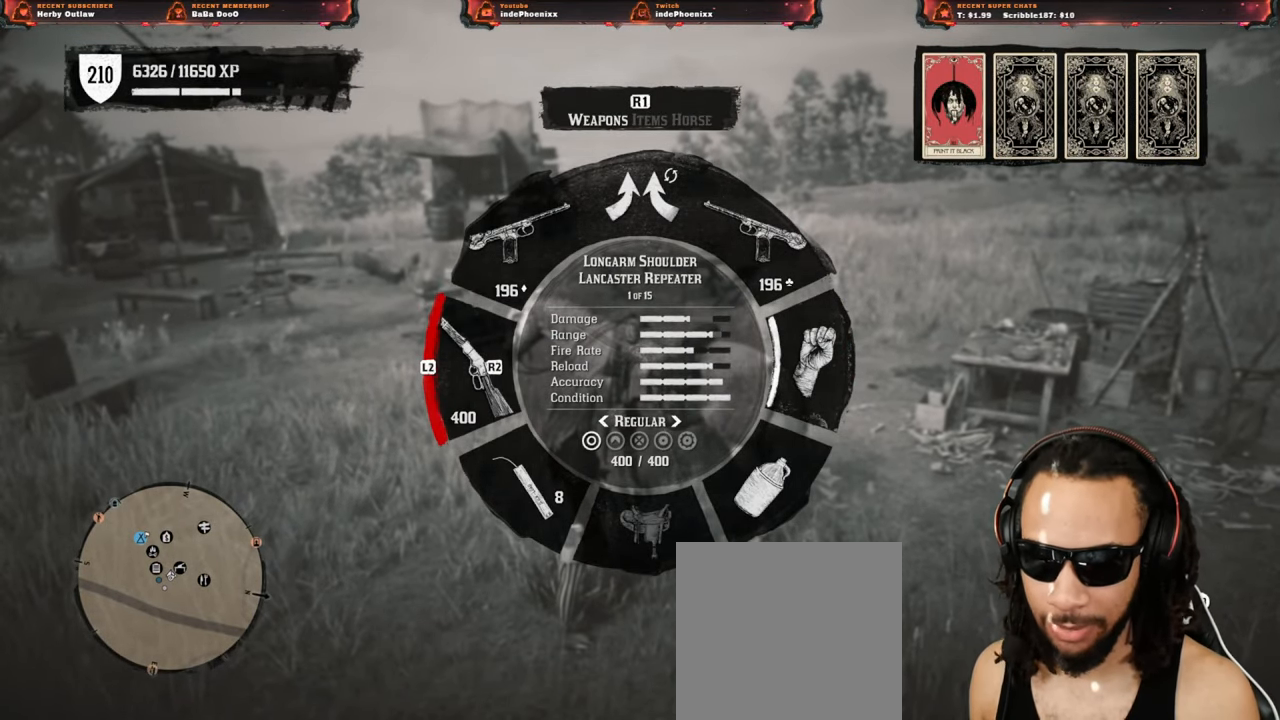
{"buttons": ["L1", "R2"], "left_stick": "center", "right_stick": "center", "events": [[400, "R2", "down"]]}
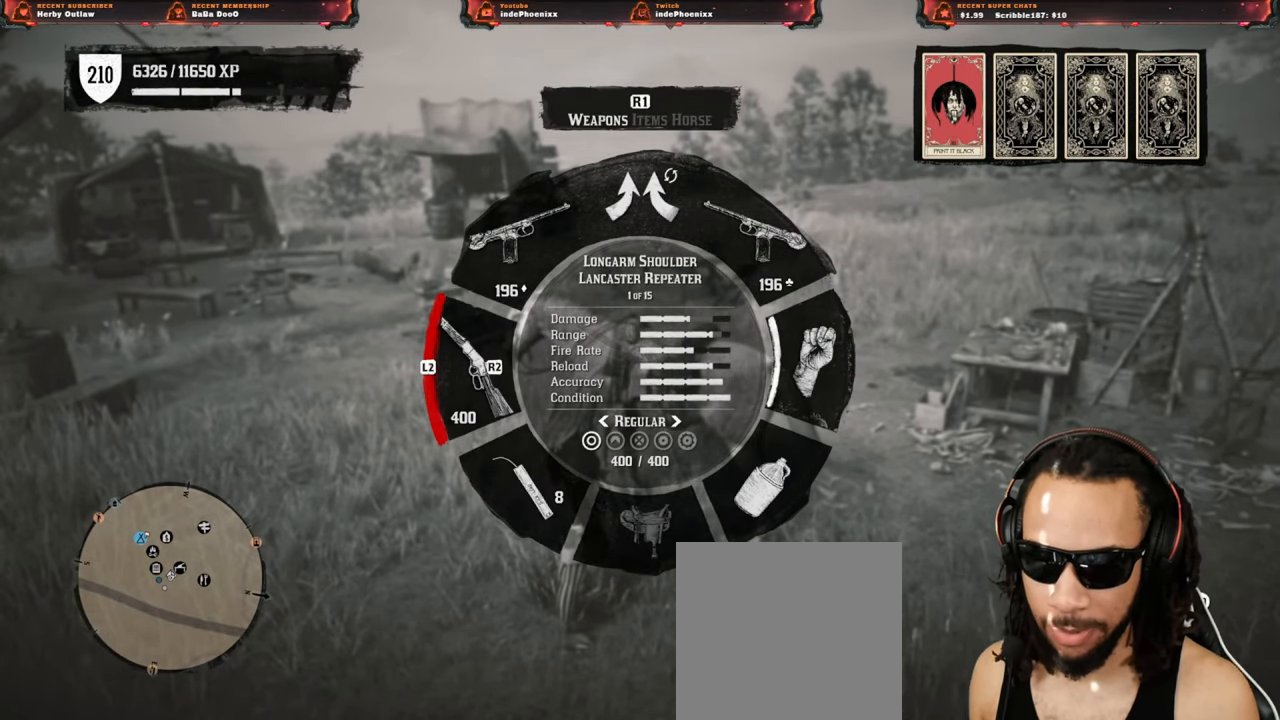
{"buttons": ["L1"], "left_stick": "center", "right_stick": "center", "events": [[33, "R2", "up"], [233, "R2", "down"], [367, "R2", "up"]]}
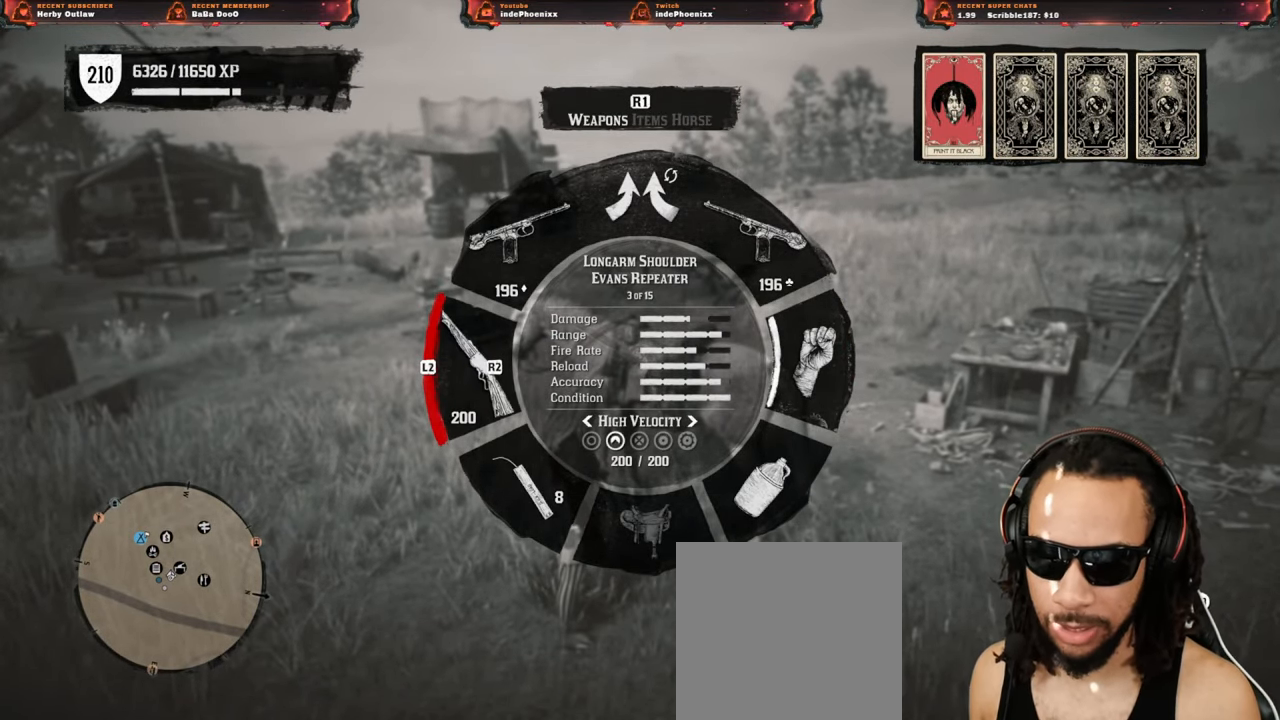
{"buttons": ["L1"], "left_stick": "center", "right_stick": "center", "events": [[33, "R2", "down"], [150, "R2", "up"]]}
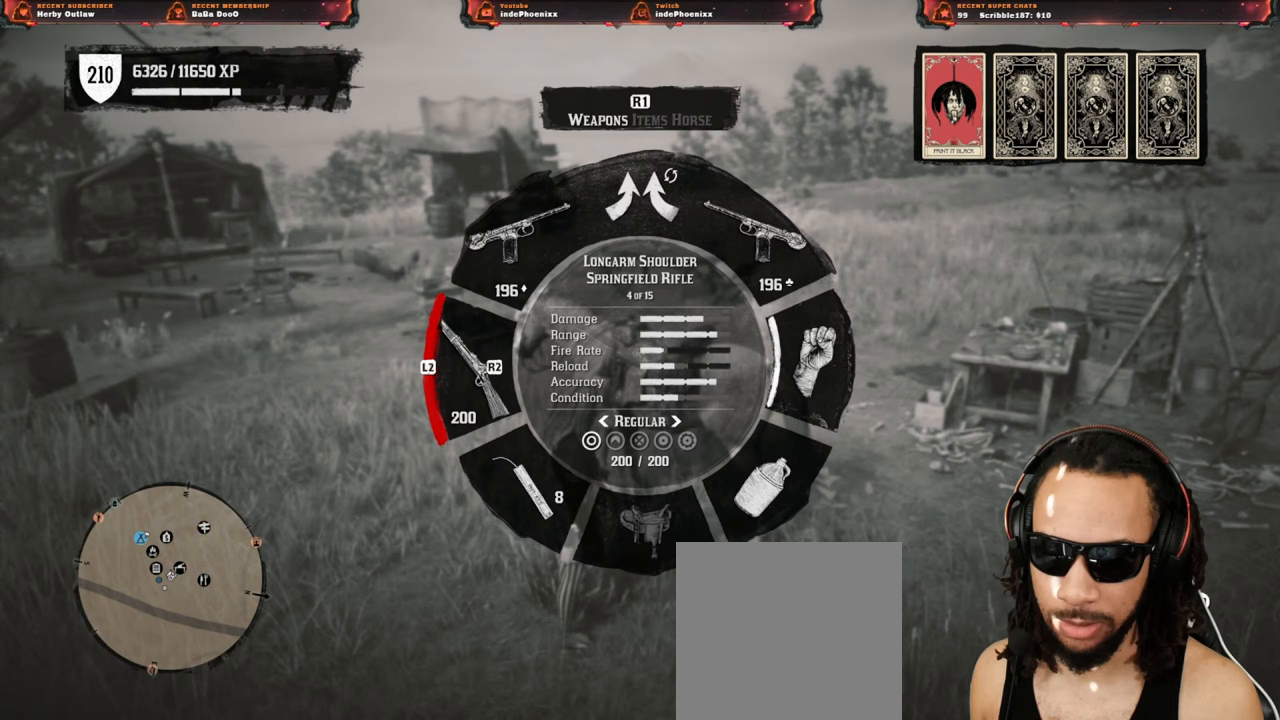
{"buttons": ["L1"], "left_stick": "center", "right_stick": "center", "events": [[300, "R2", "down"], [400, "R2", "up"]]}
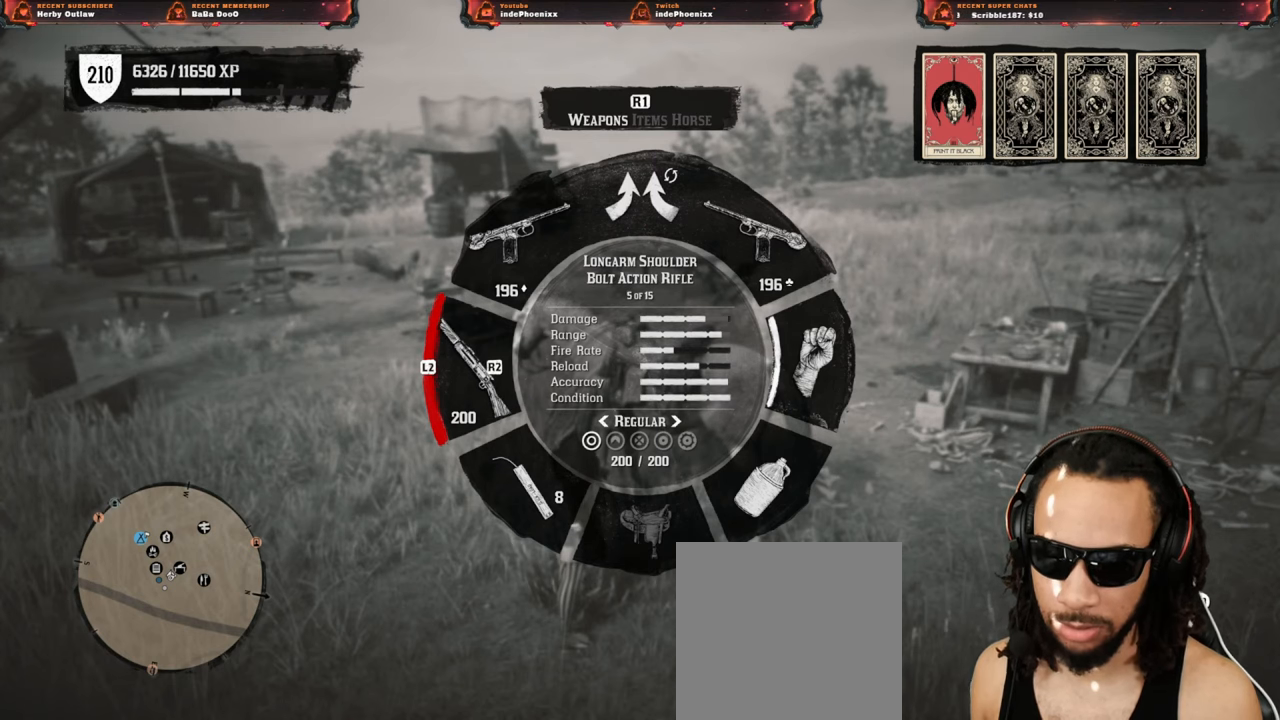
{"buttons": ["L1"], "left_stick": "center", "right_stick": "center", "events": []}
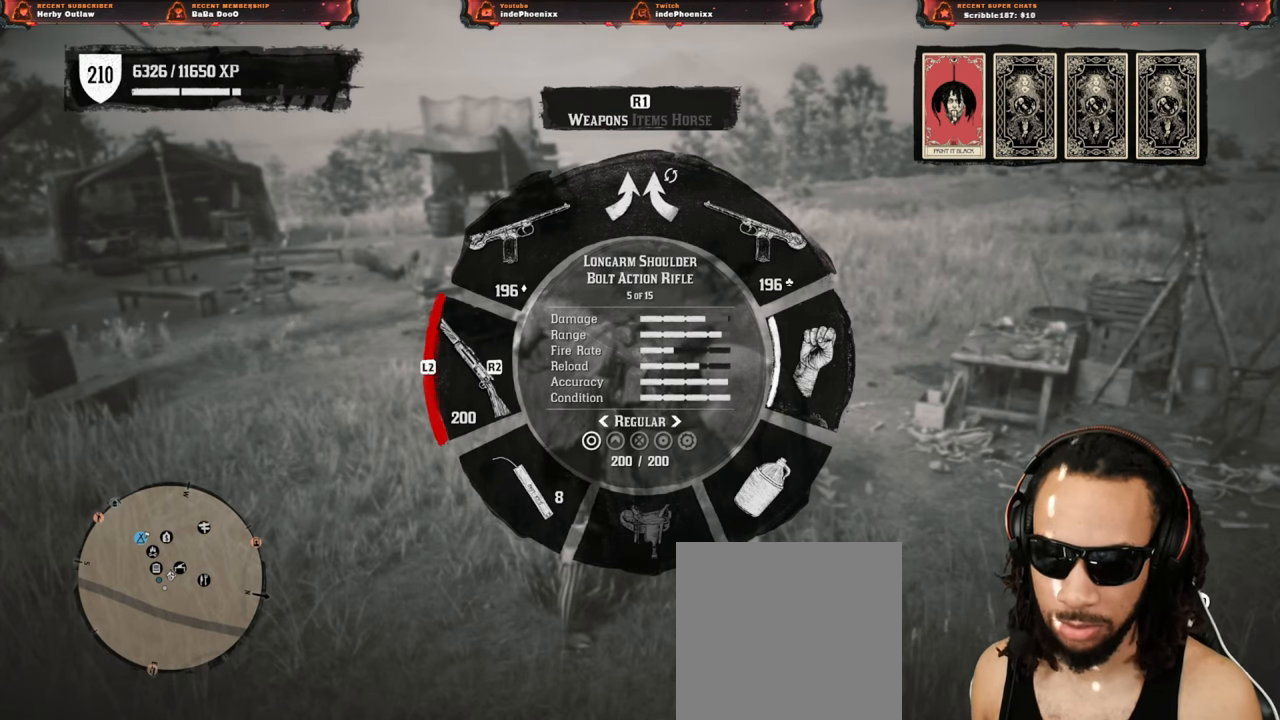
{"buttons": ["L1", "R2"], "left_stick": "center", "right_stick": "center", "events": [[17, "L2", "down"], [117, "L2", "up"], [200, "R2", "down"], [267, "R2", "up"], [417, "R2", "down"]]}
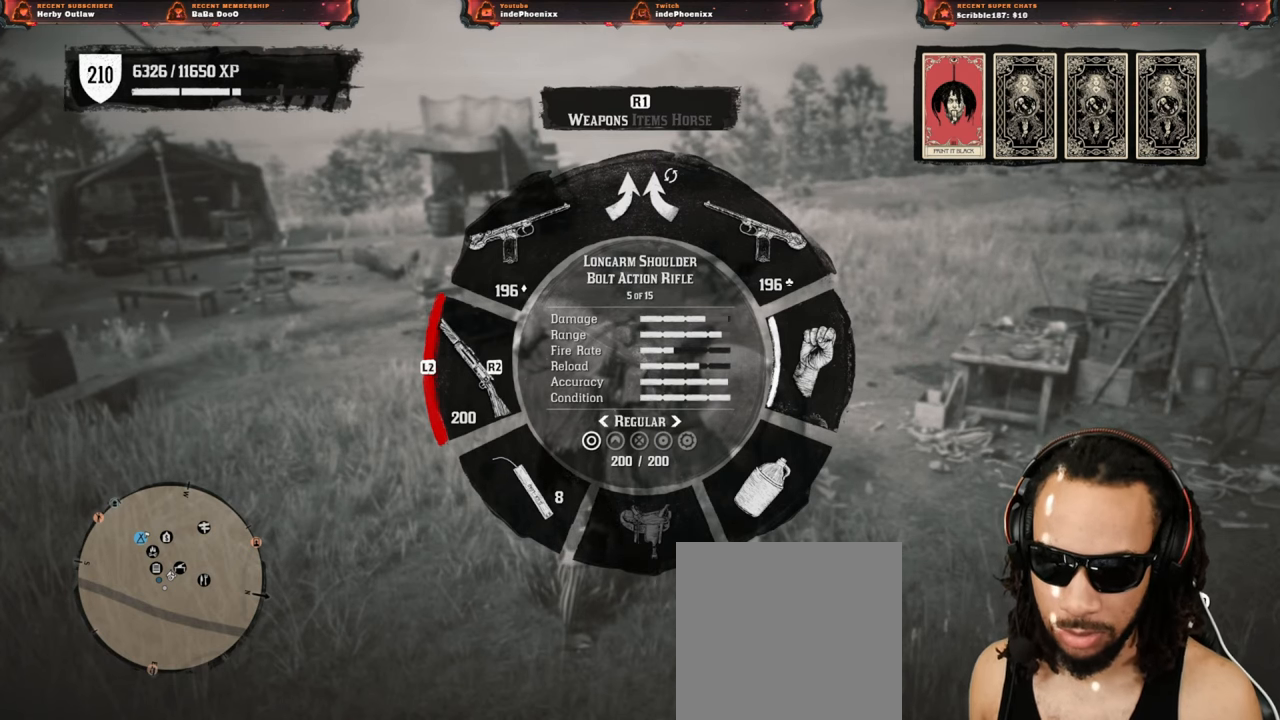
{"buttons": ["L1"], "left_stick": "center", "right_stick": "center", "events": [[17, "R2", "up"]]}
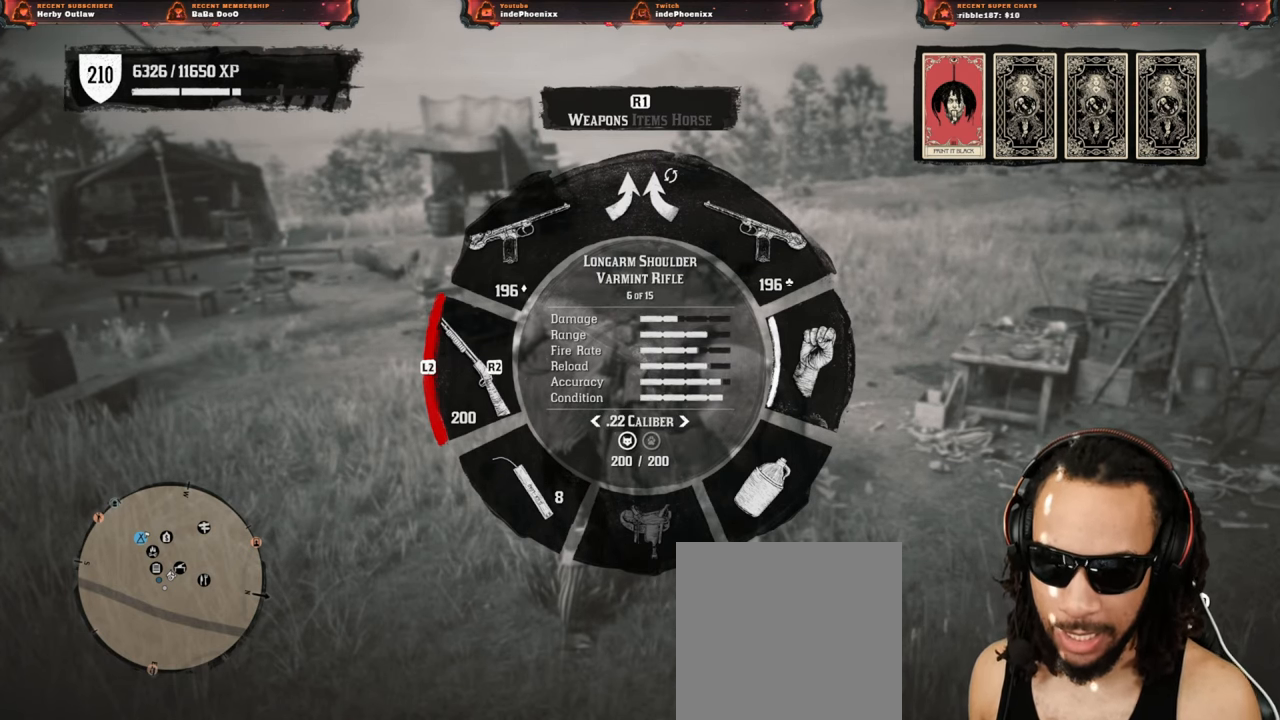
{"buttons": ["L1"], "left_stick": "center", "right_stick": "center", "events": [[17, "R2", "down"], [117, "R2", "up"]]}
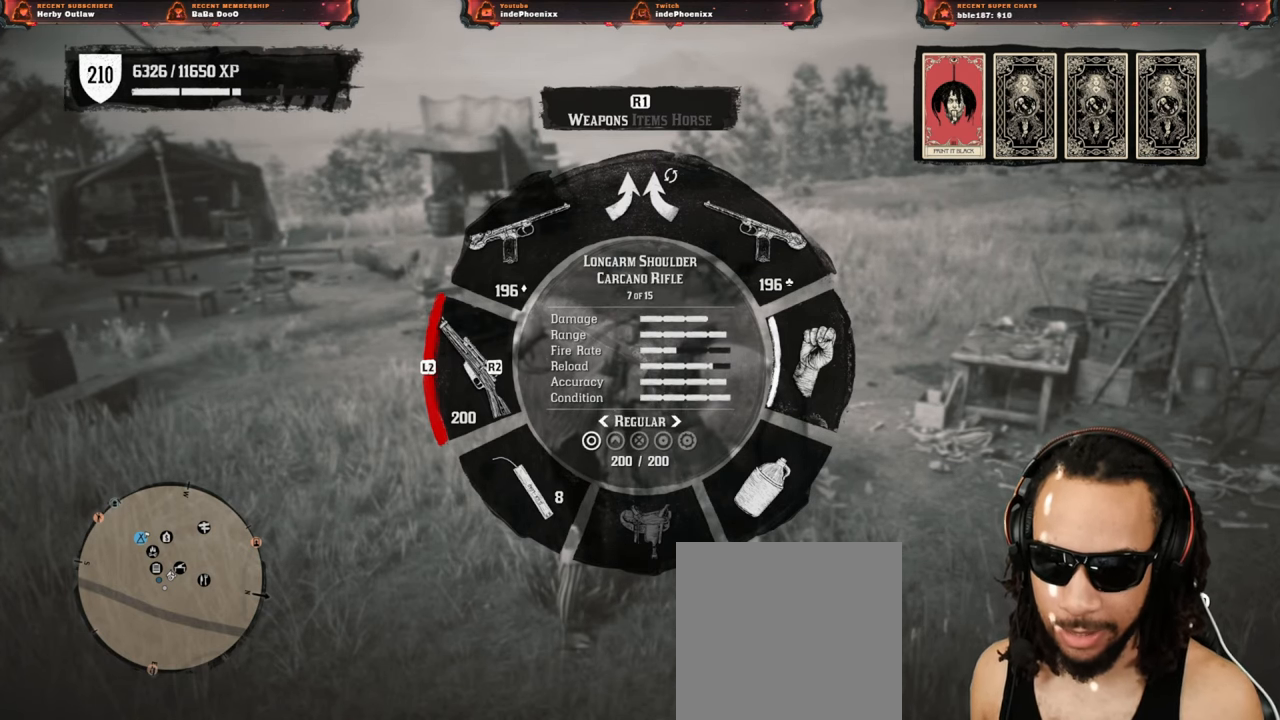
{"buttons": ["L1", "R2"], "left_stick": "center", "right_stick": "center", "events": [[467, "R2", "down"]]}
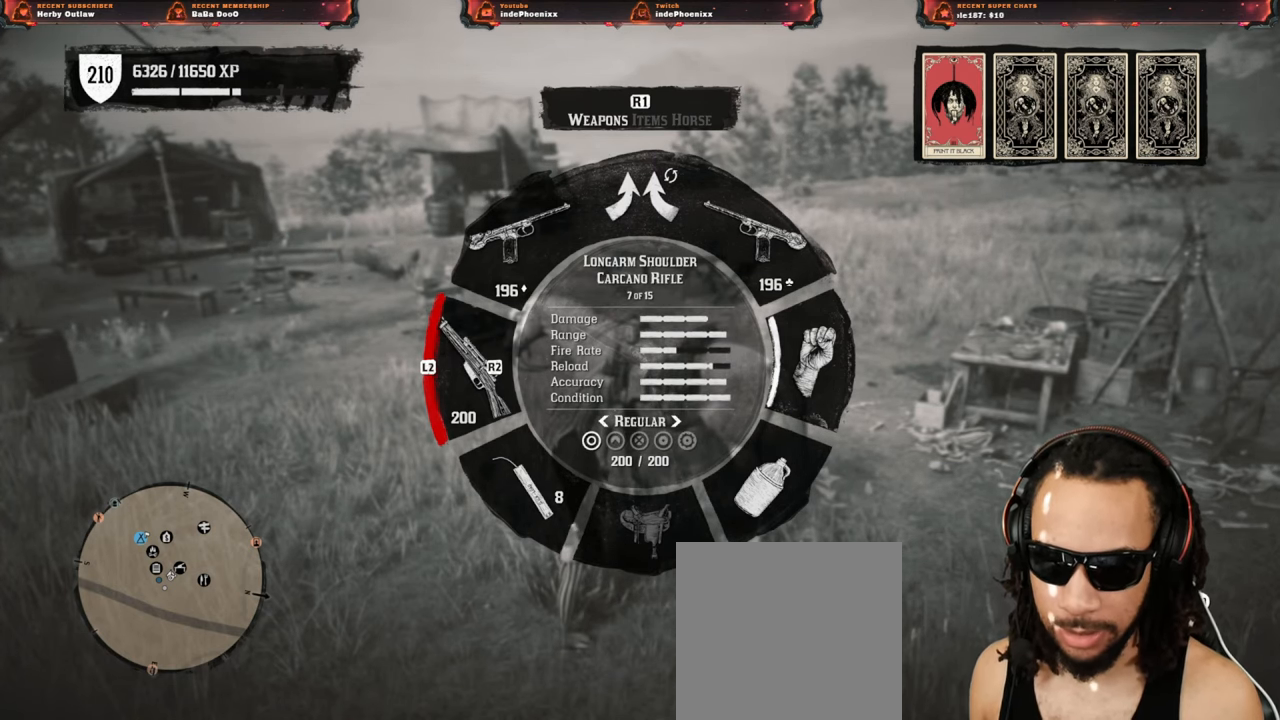
{"buttons": ["L1"], "left_stick": "center", "right_stick": "center", "events": [[67, "R2", "up"], [333, "R2", "down"], [433, "R2", "up"]]}
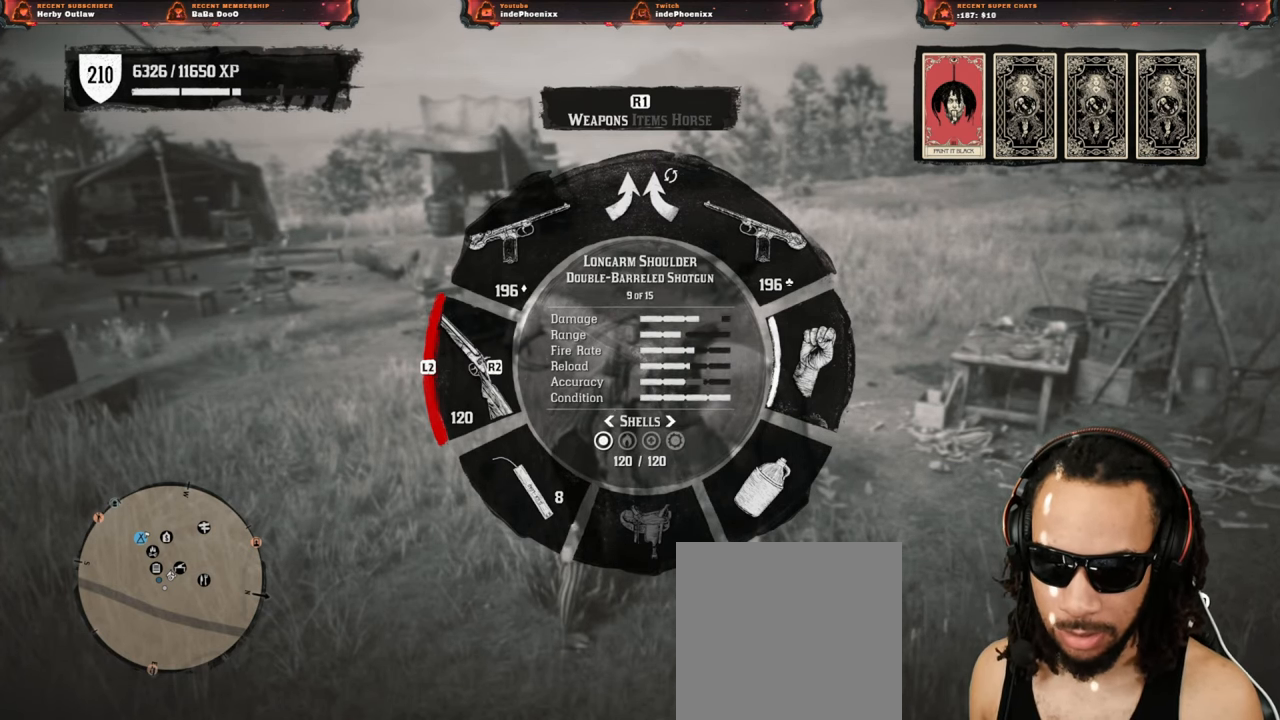
{"buttons": ["L1", "R2"], "left_stick": "center", "right_stick": "center", "events": [[33, "R2", "down"], [150, "R2", "up"], [250, "R2", "down"], [350, "R2", "up"], [433, "R2", "down"]]}
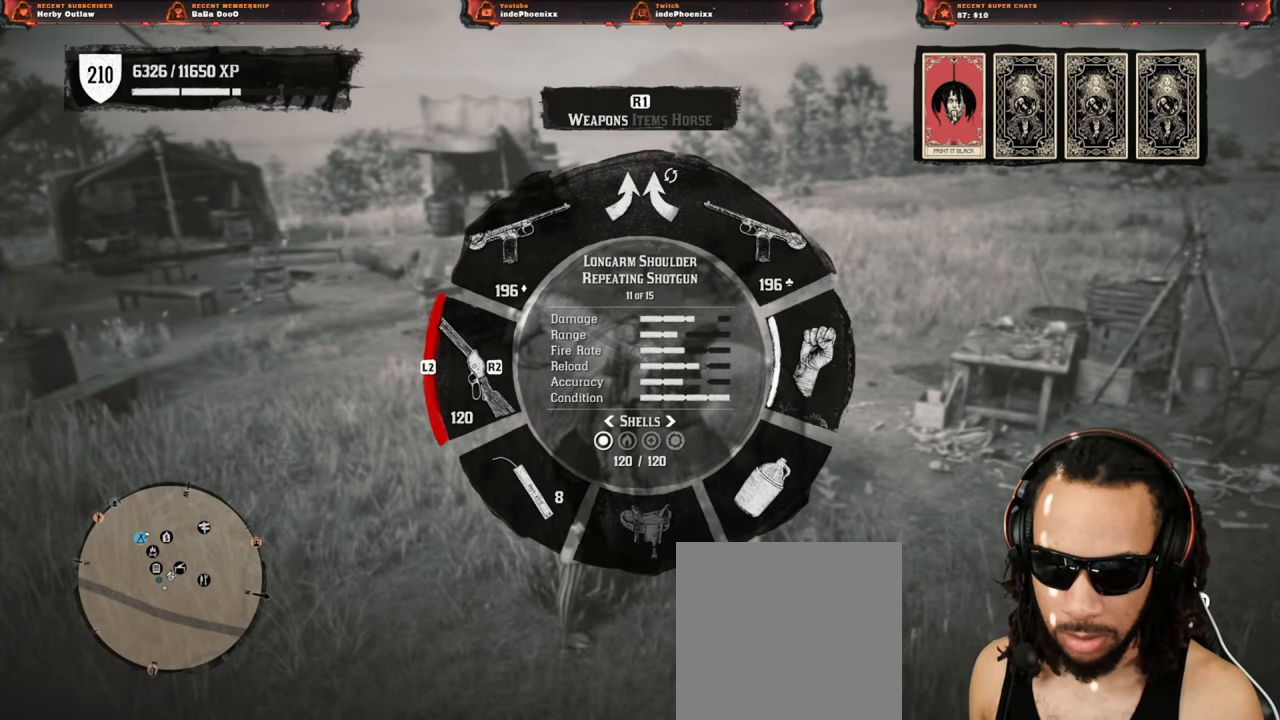
{"buttons": ["L1", "L2"], "left_stick": "center", "right_stick": "center", "events": [[17, "R2", "up"], [117, "R2", "down"], [183, "R2", "up"], [267, "L2", "down"], [333, "L2", "up"], [417, "L2", "down"]]}
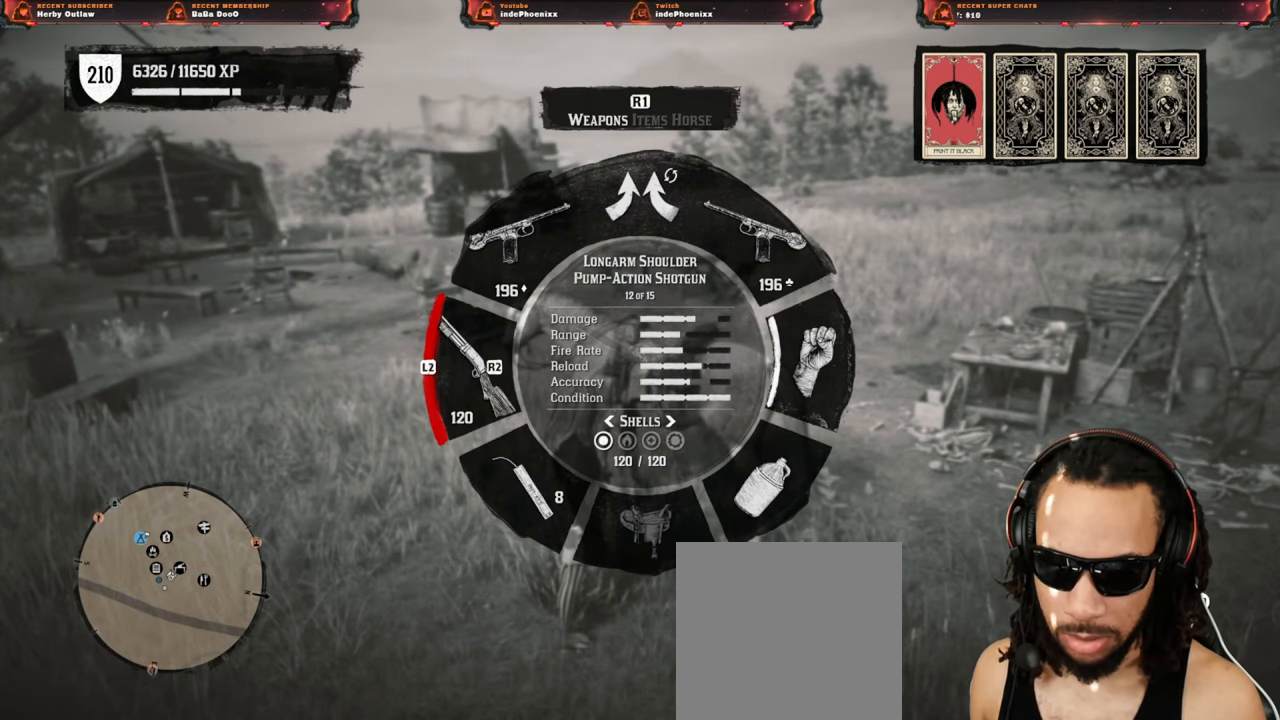
{"buttons": ["L1"], "left_stick": "center", "right_stick": "center", "events": [[17, "L2", "up"]]}
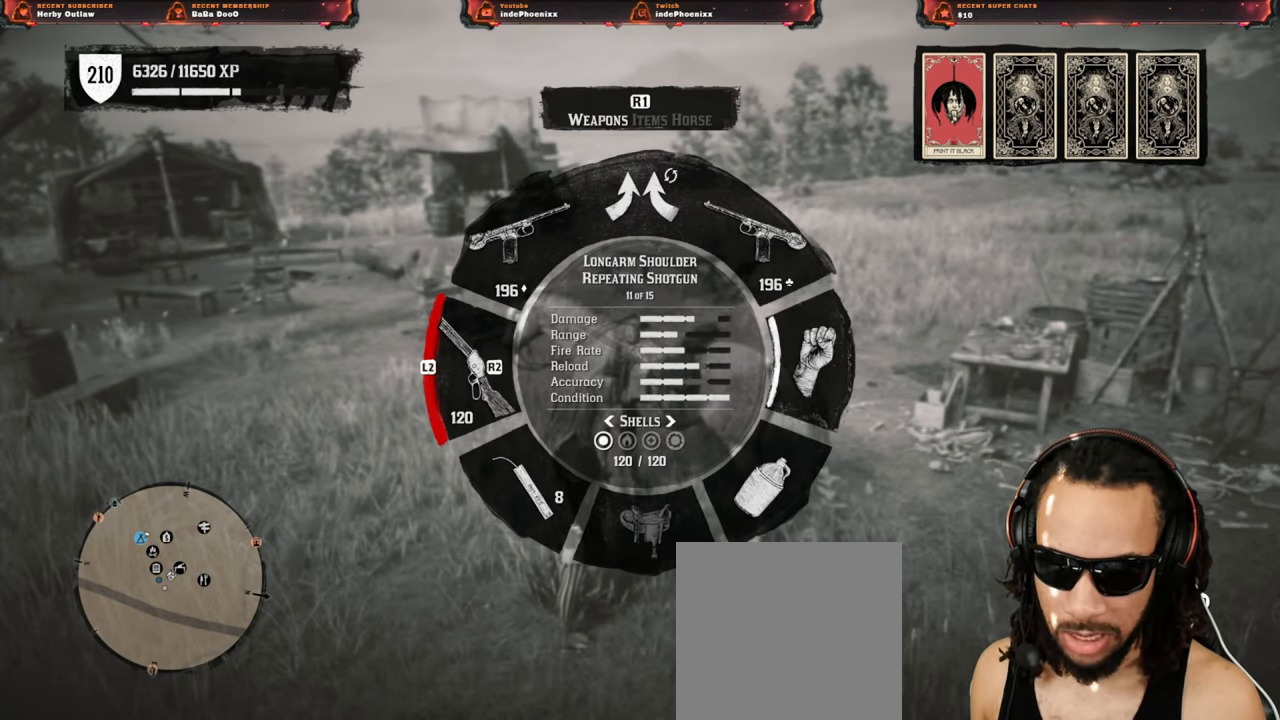
{"buttons": ["L1", "R2"], "left_stick": "center", "right_stick": "center", "events": [[50, "R2", "down"], [167, "R2", "up"], [267, "R2", "down"], [367, "R2", "up"], [450, "R2", "down"]]}
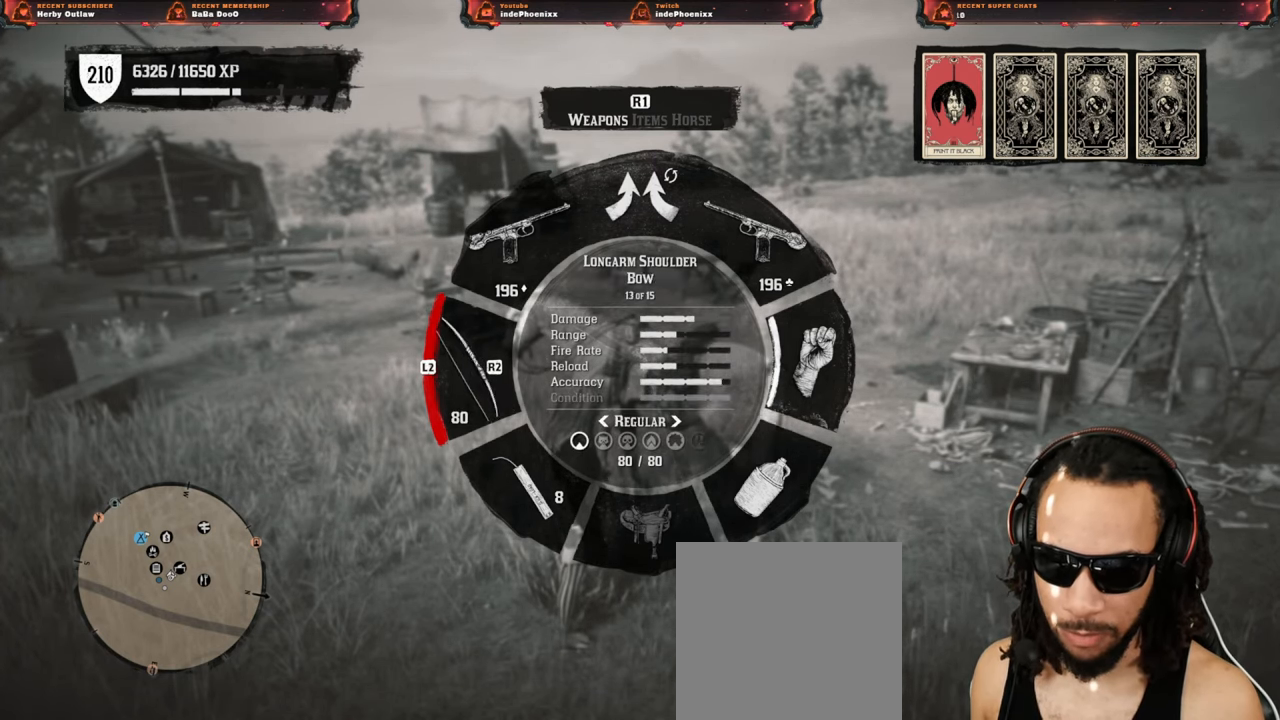
{"buttons": ["L1"], "left_stick": "center", "right_stick": "center", "events": [[83, "R2", "up"], [150, "R2", "down"], [283, "R2", "up"], [350, "R2", "down"], [483, "R2", "up"]]}
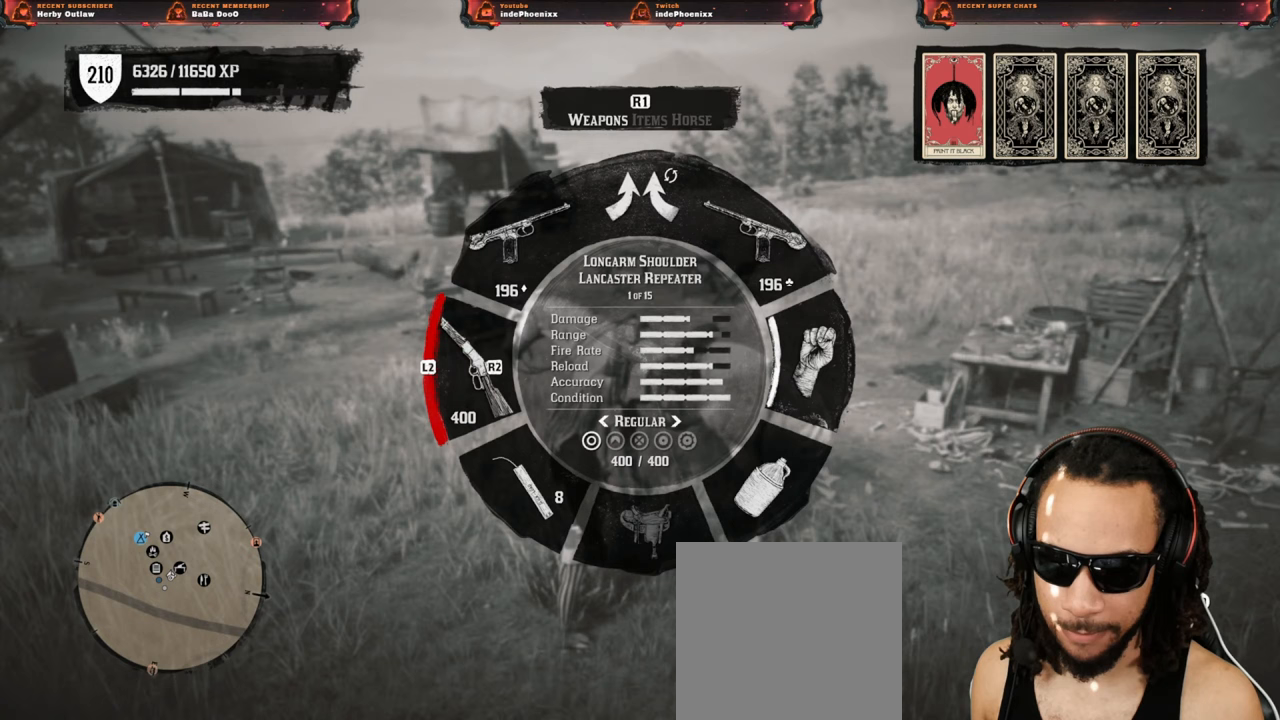
{"buttons": ["L1", "L2"], "left_stick": "center", "right_stick": "center", "events": [[267, "right_stick", "down"], [367, "right_stick", "center"], [483, "L2", "down"]]}
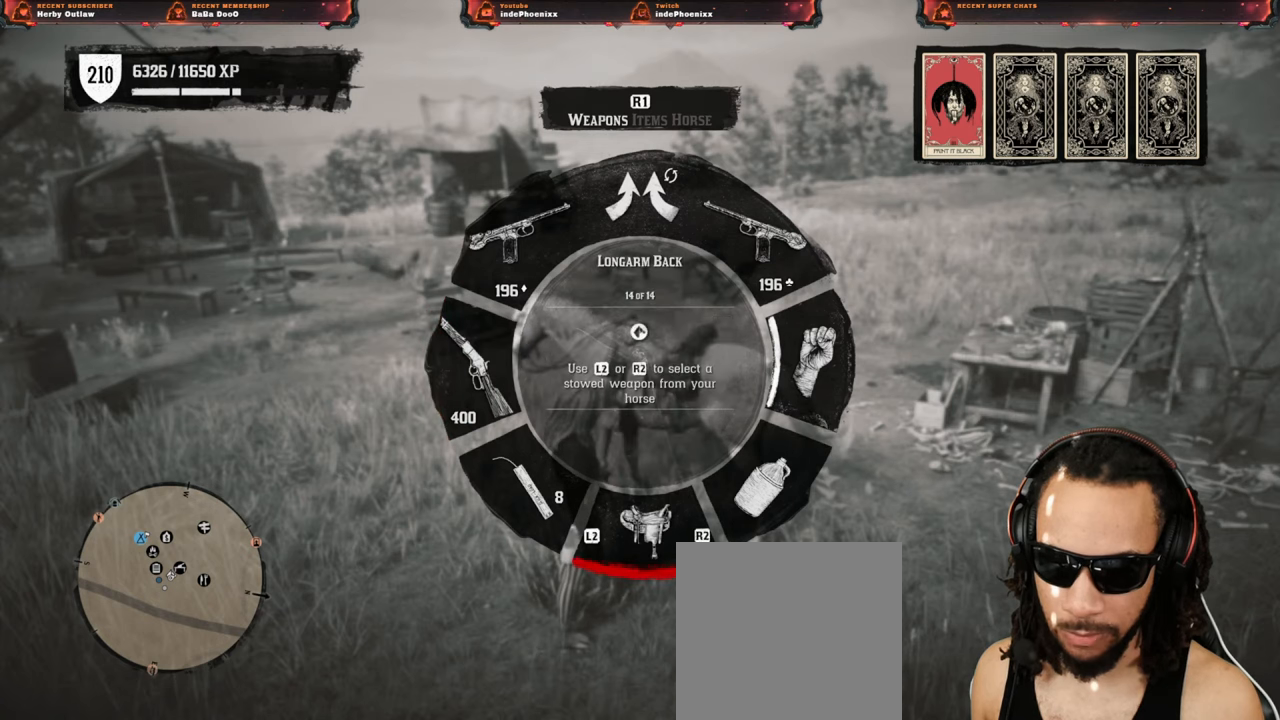
{"buttons": ["L1", "L2"], "left_stick": "center", "right_stick": "center", "events": [[117, "L2", "up"], [250, "L2", "down"], [367, "L2", "up"], [450, "L2", "down"]]}